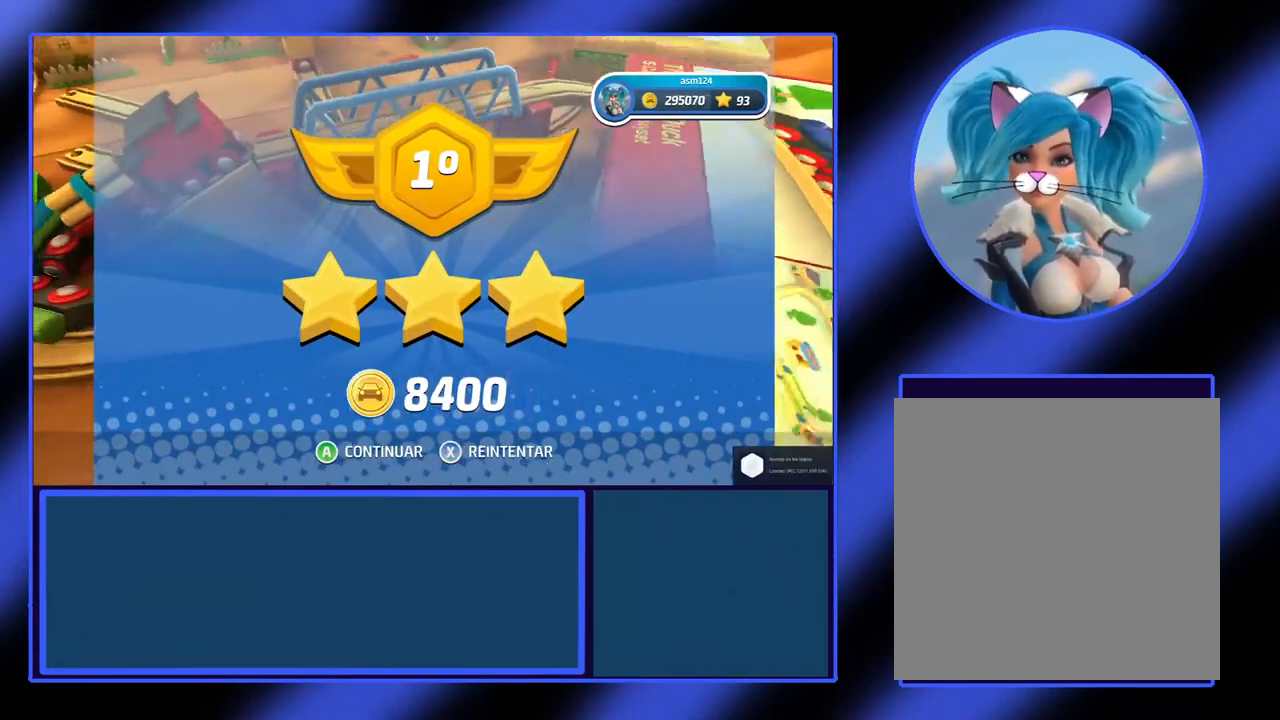
Gameplay with a controller (Xbox layout); each line is a JSON object with the inputs held at the frame after it. "events" lists button and stick changes between this image and that frame as [ms after this image, input, new state], when the widget could be followed in between. Not read: L3 R3 TOUCHPAD other_buttons right_stick.
{"buttons": [], "left_stick": "center", "events": [[233, "A", "down"], [400, "A", "up"]]}
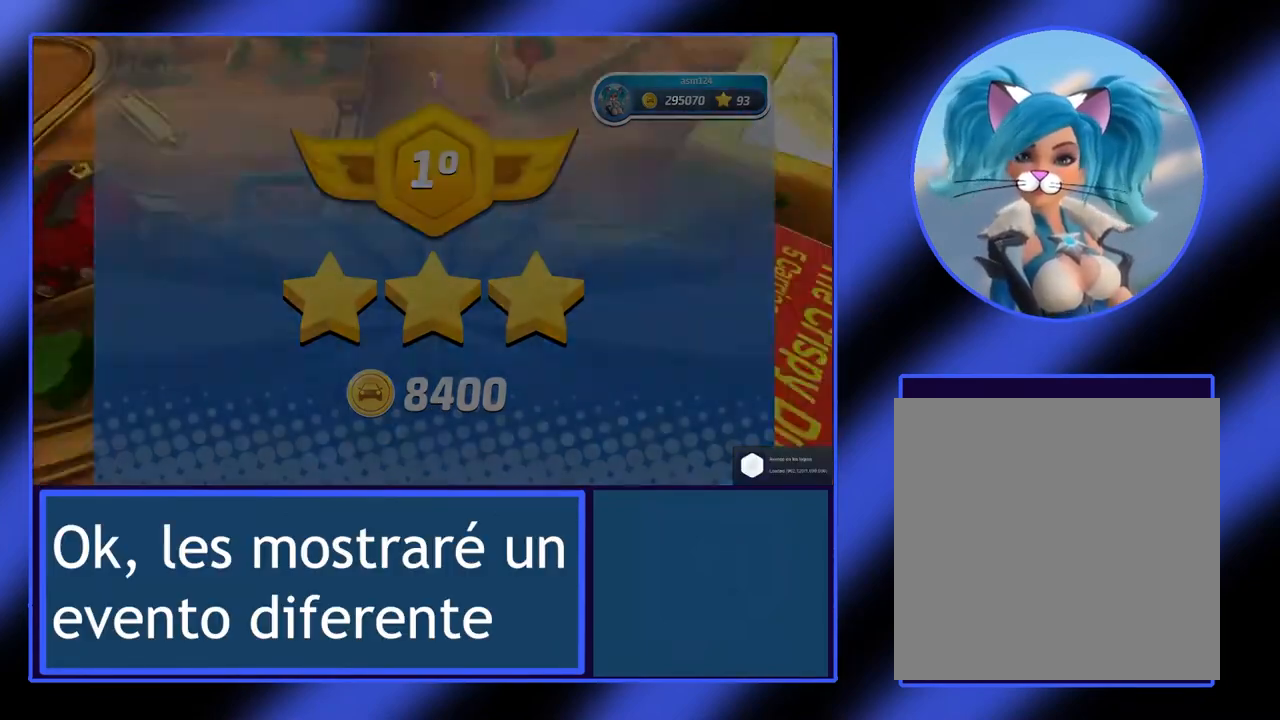
{"buttons": [], "left_stick": "center", "events": []}
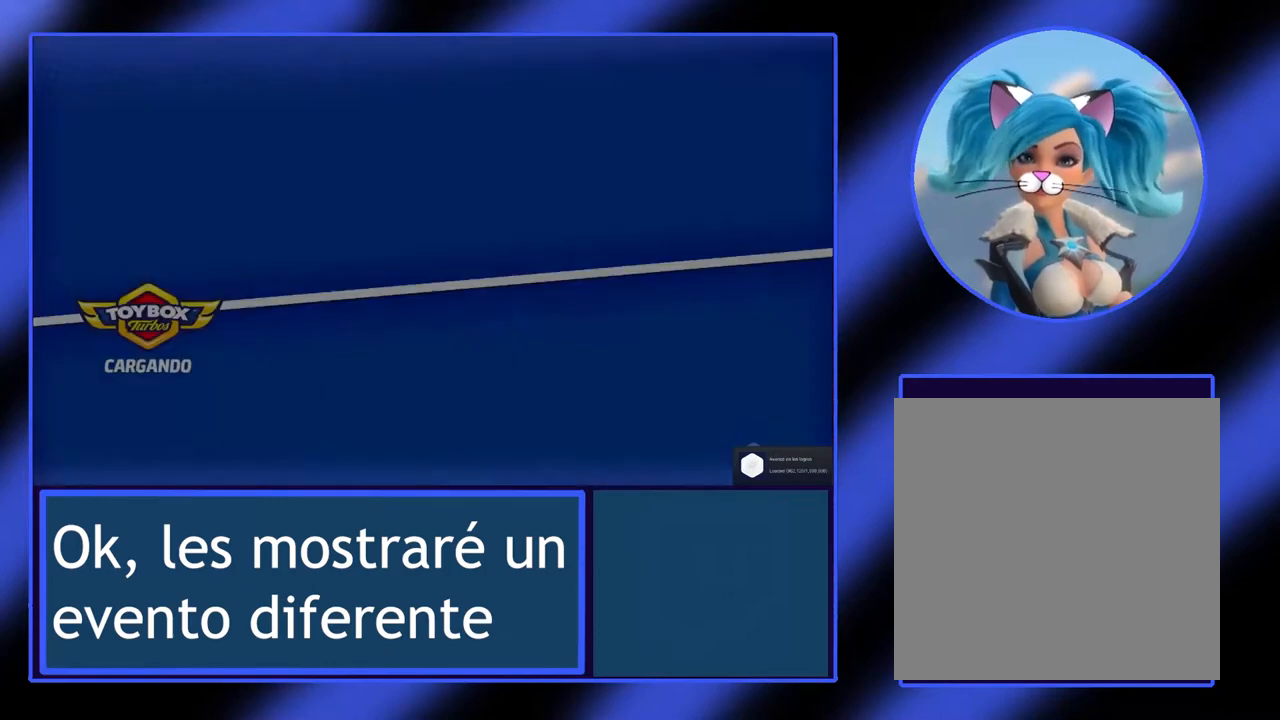
{"buttons": [], "left_stick": "center", "events": []}
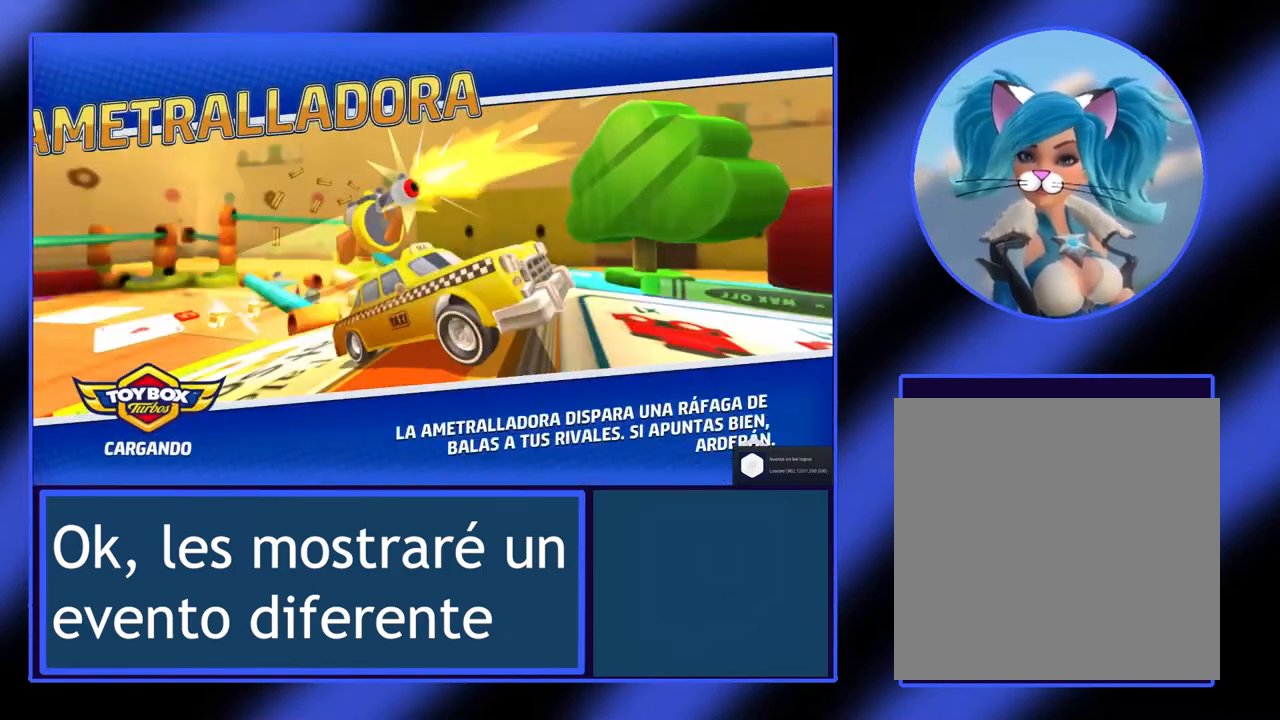
{"buttons": [], "left_stick": "center", "events": []}
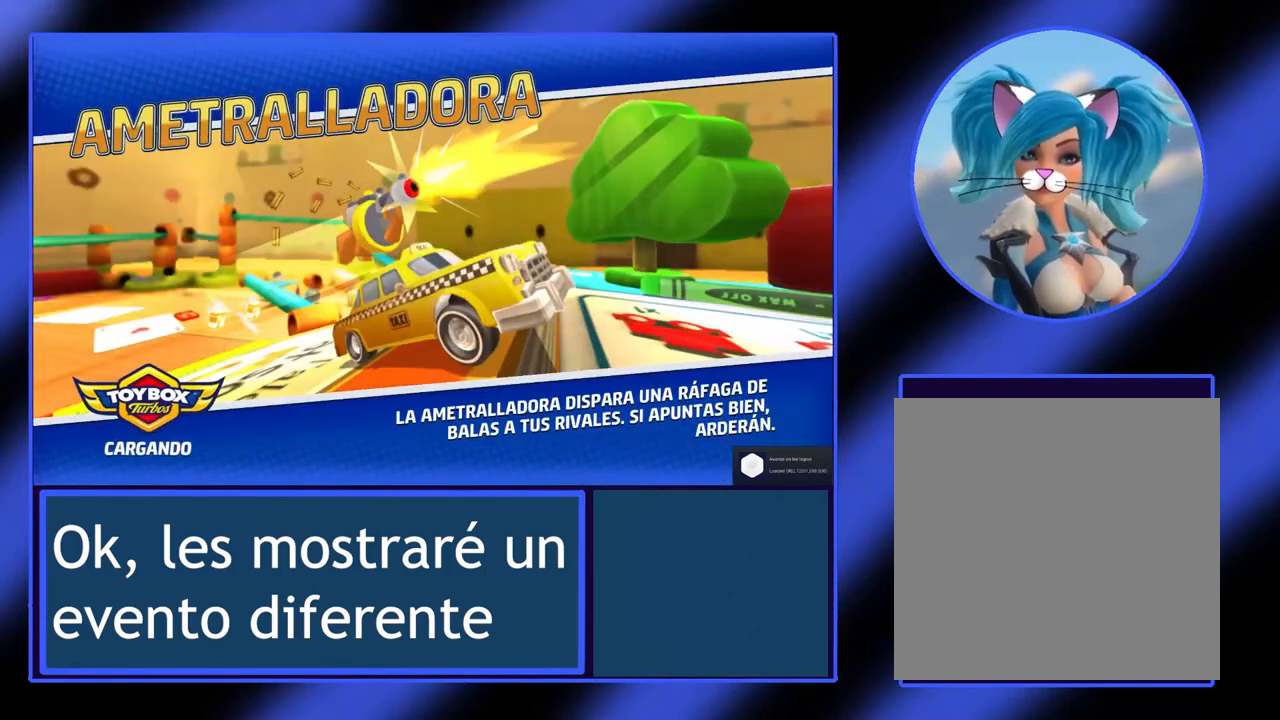
{"buttons": [], "left_stick": "center", "events": []}
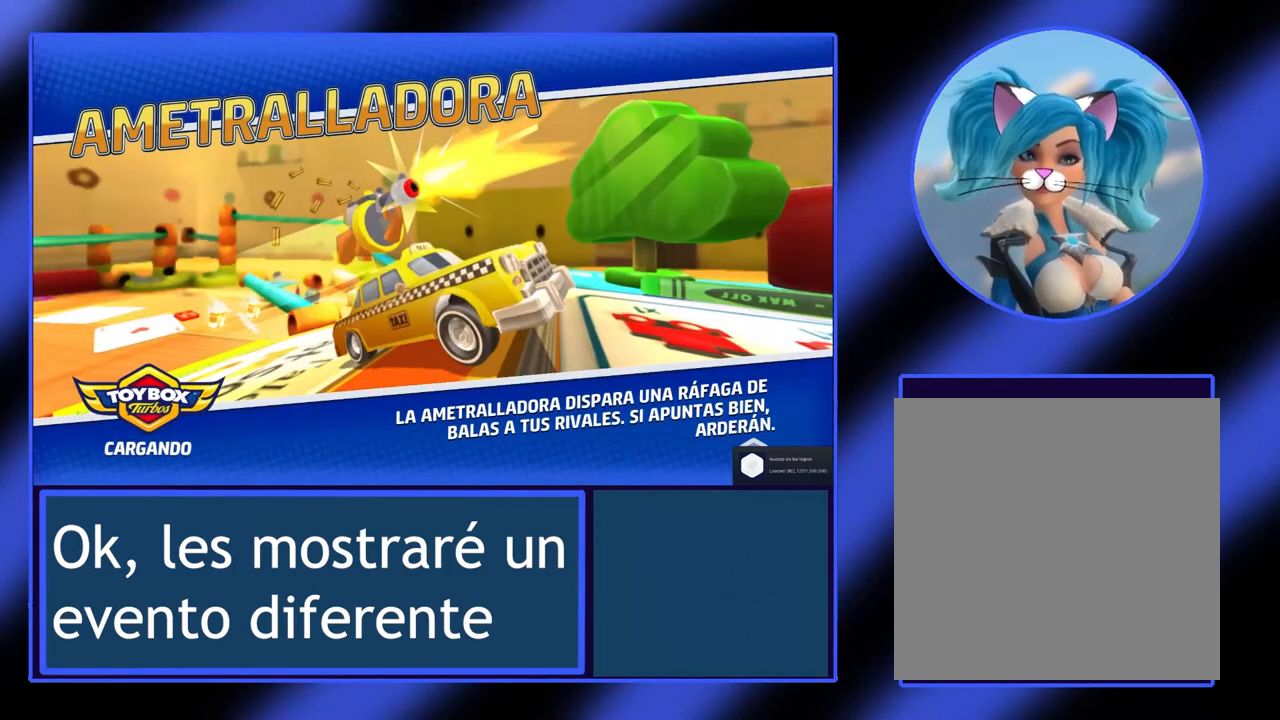
{"buttons": [], "left_stick": "center", "events": []}
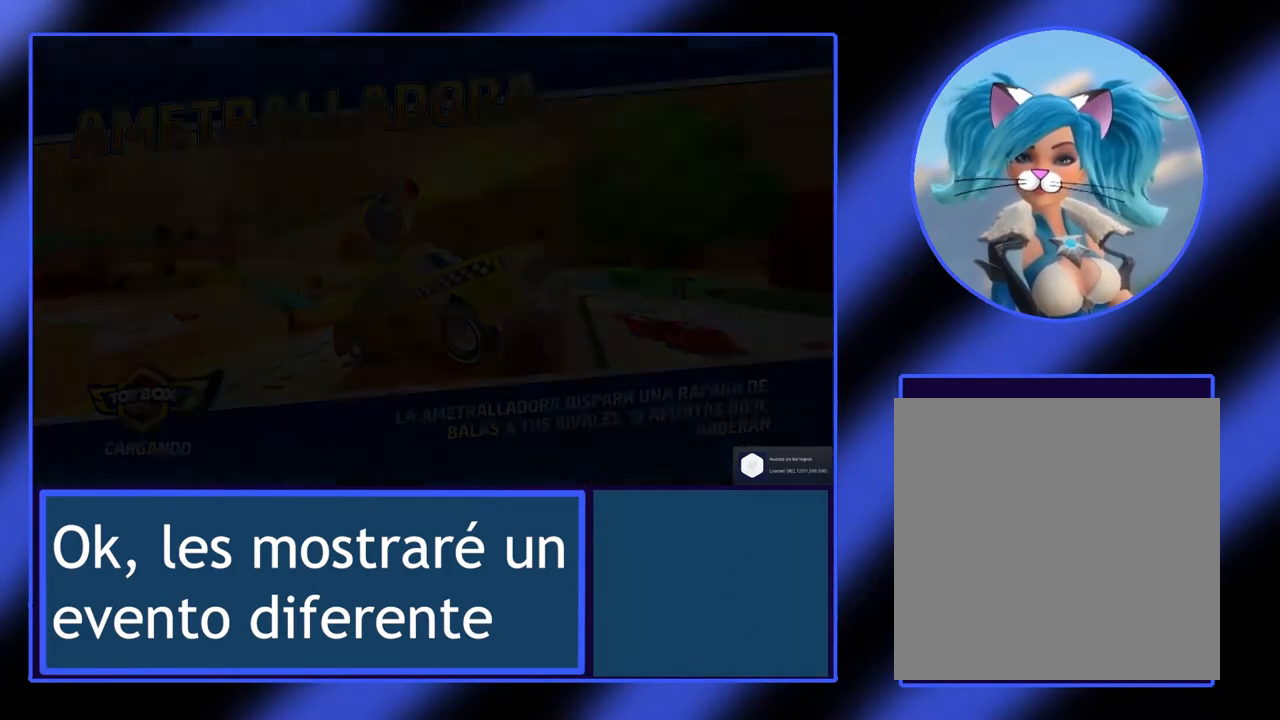
{"buttons": [], "left_stick": "center", "events": []}
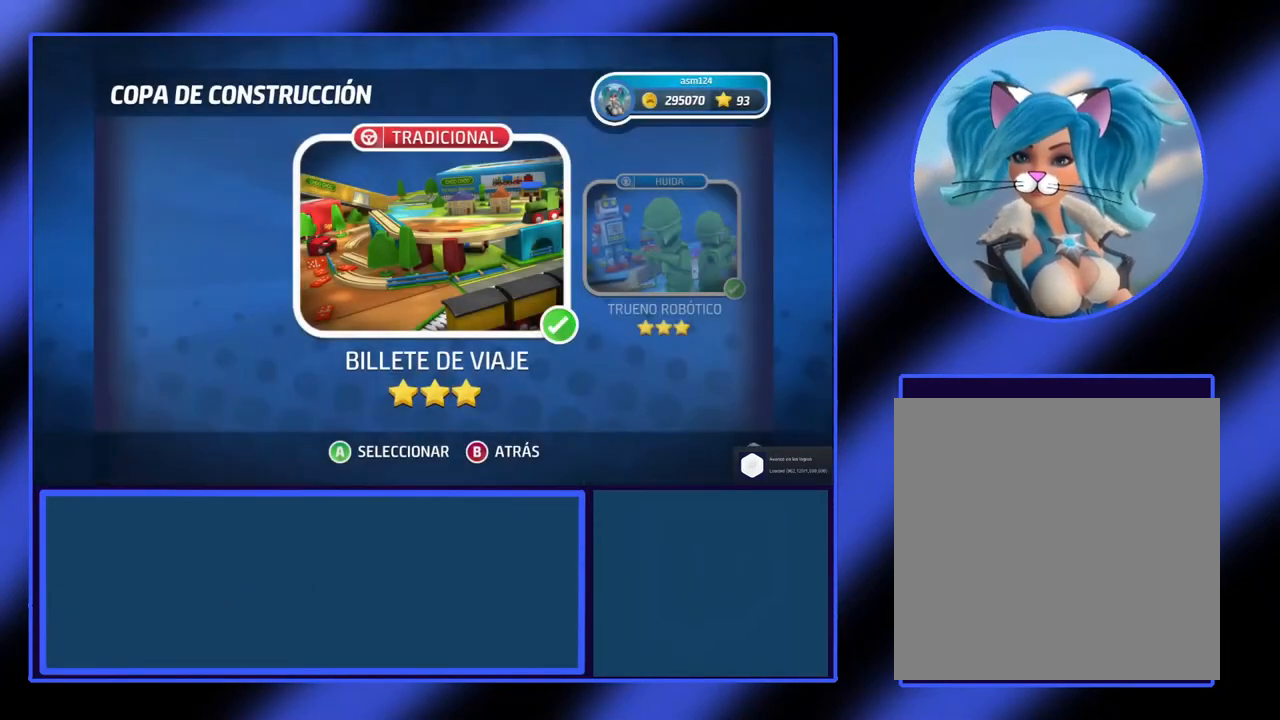
{"buttons": [], "left_stick": "center", "events": []}
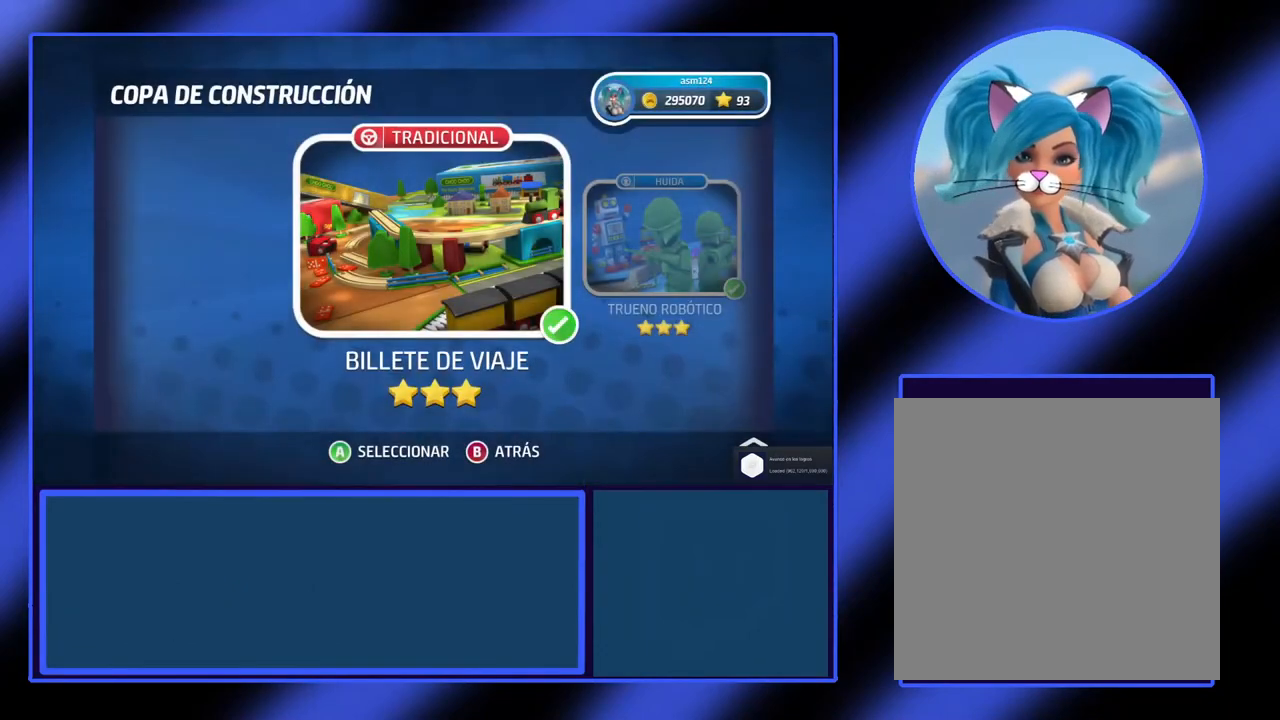
{"buttons": [], "left_stick": "center", "events": []}
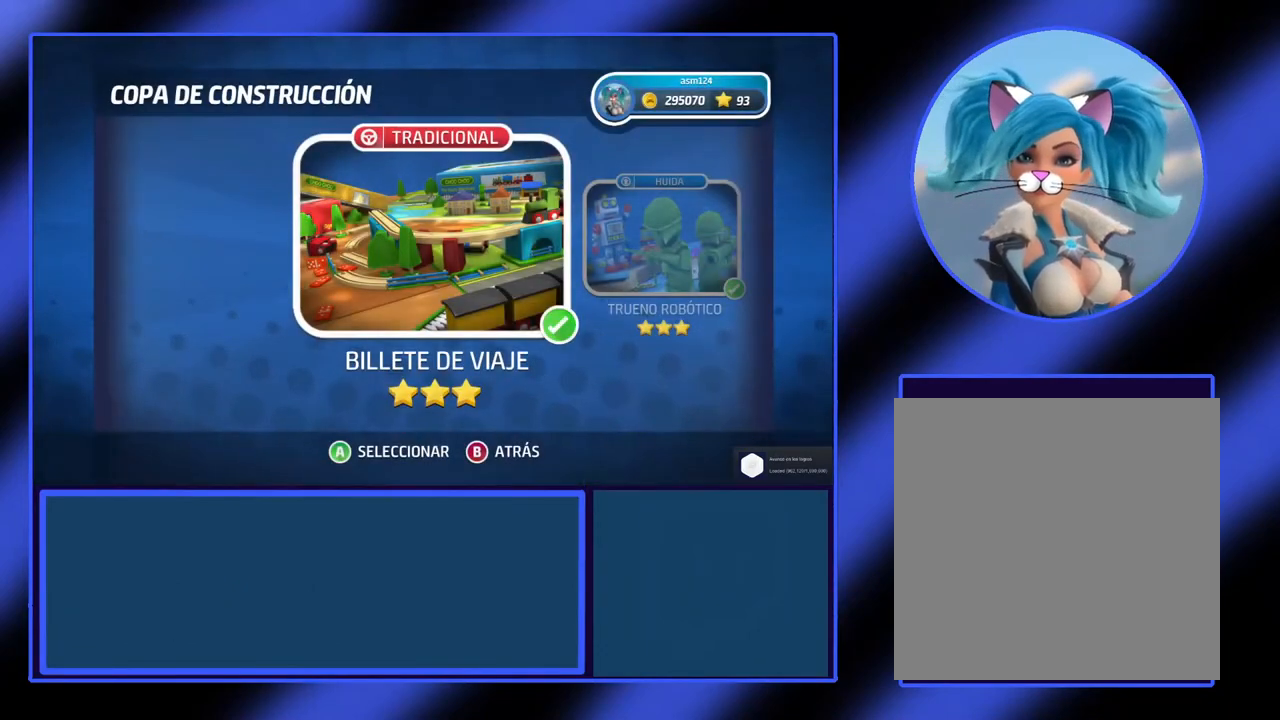
{"buttons": [], "left_stick": "right", "events": [[333, "left_stick", "right"]]}
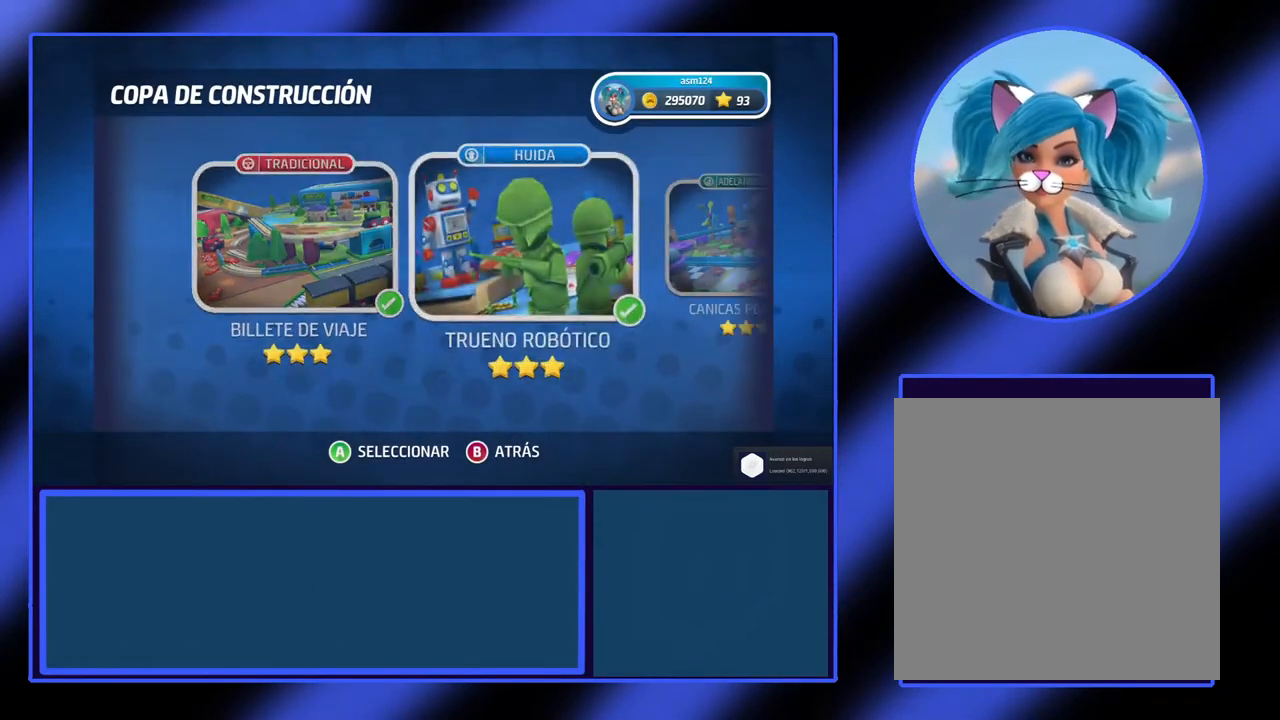
{"buttons": [], "left_stick": "right", "events": [[33, "left_stick", "center"], [367, "left_stick", "right"]]}
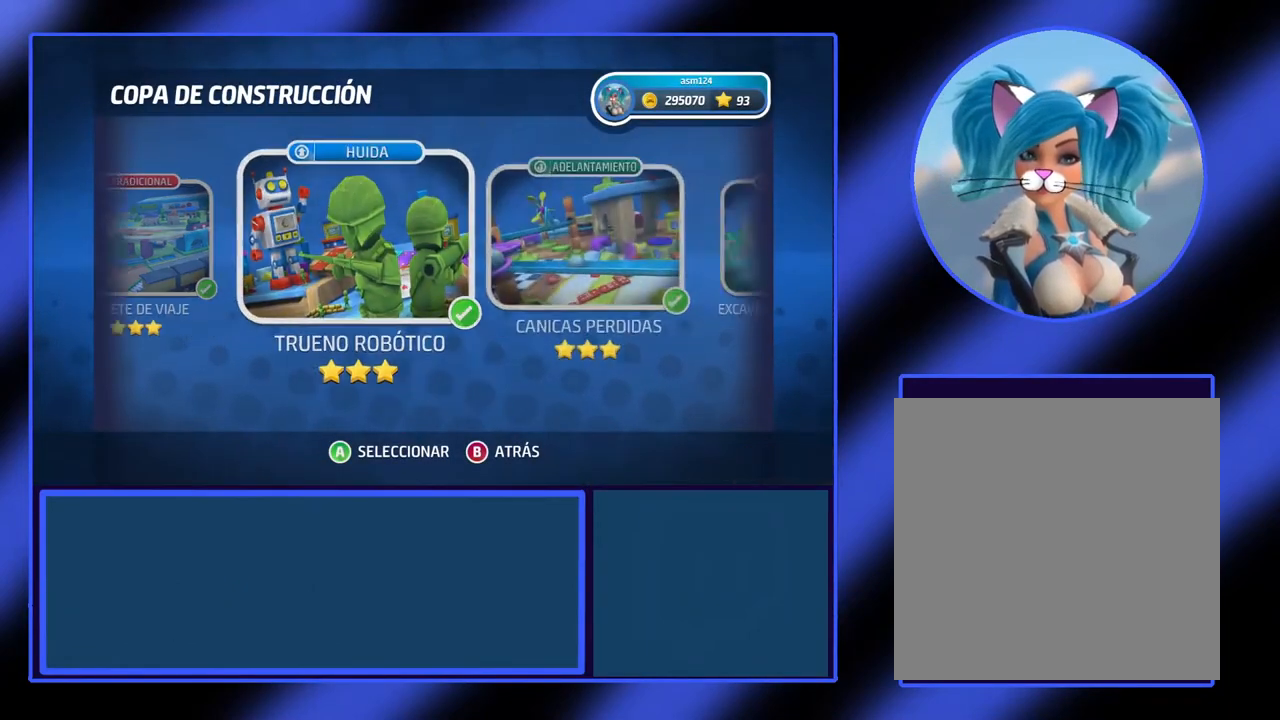
{"buttons": [], "left_stick": "right", "events": [[100, "left_stick", "center"], [500, "left_stick", "right"]]}
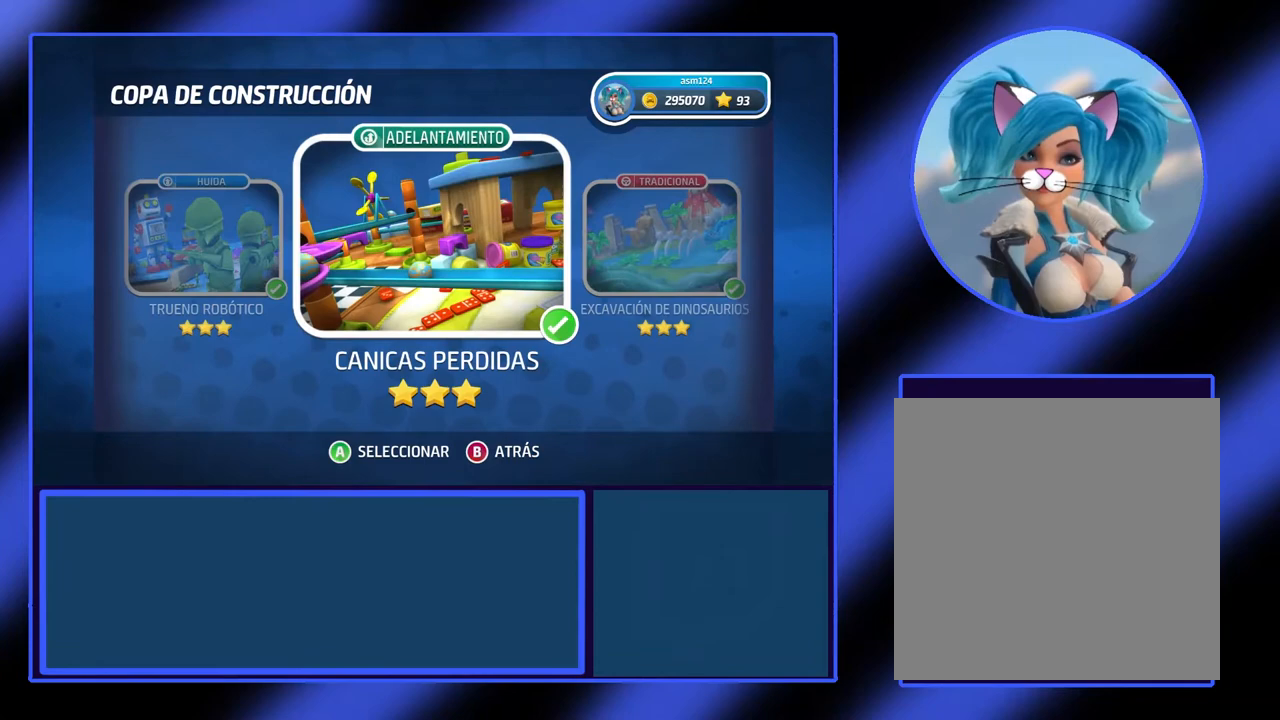
{"buttons": [], "left_stick": "center", "events": [[200, "left_stick", "center"]]}
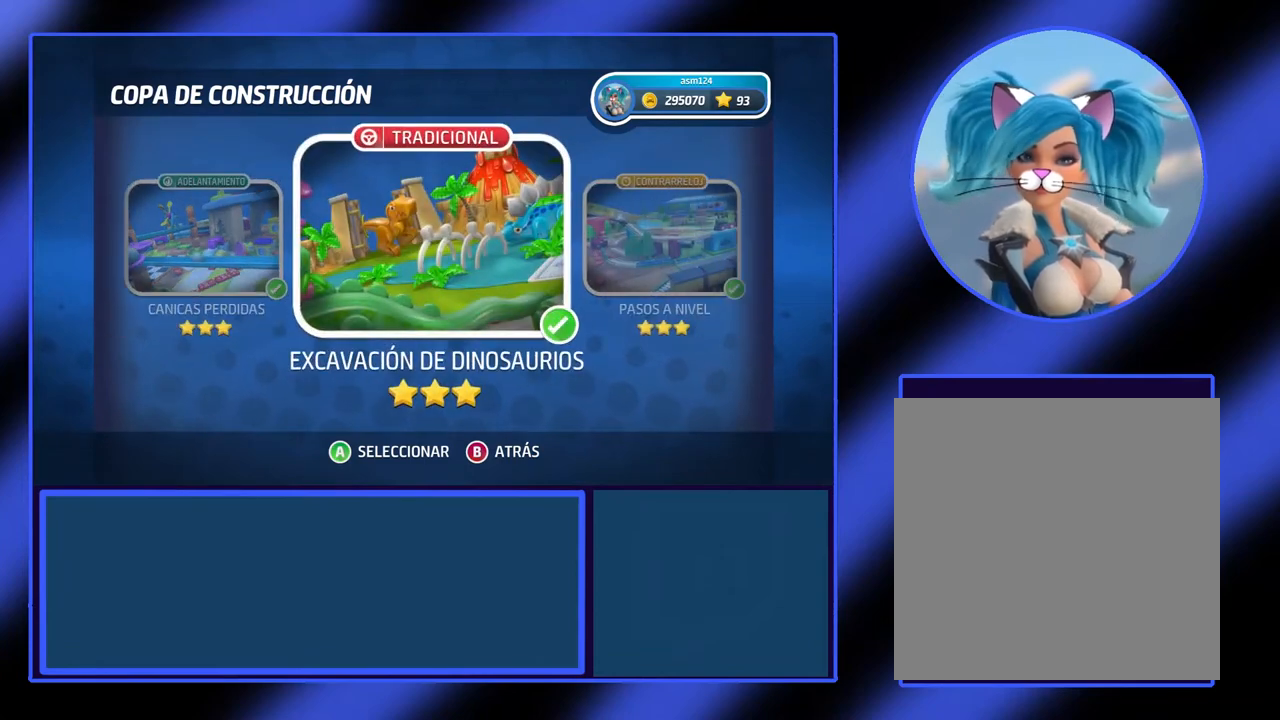
{"buttons": [], "left_stick": "center", "events": [[167, "left_stick", "right"], [367, "left_stick", "center"]]}
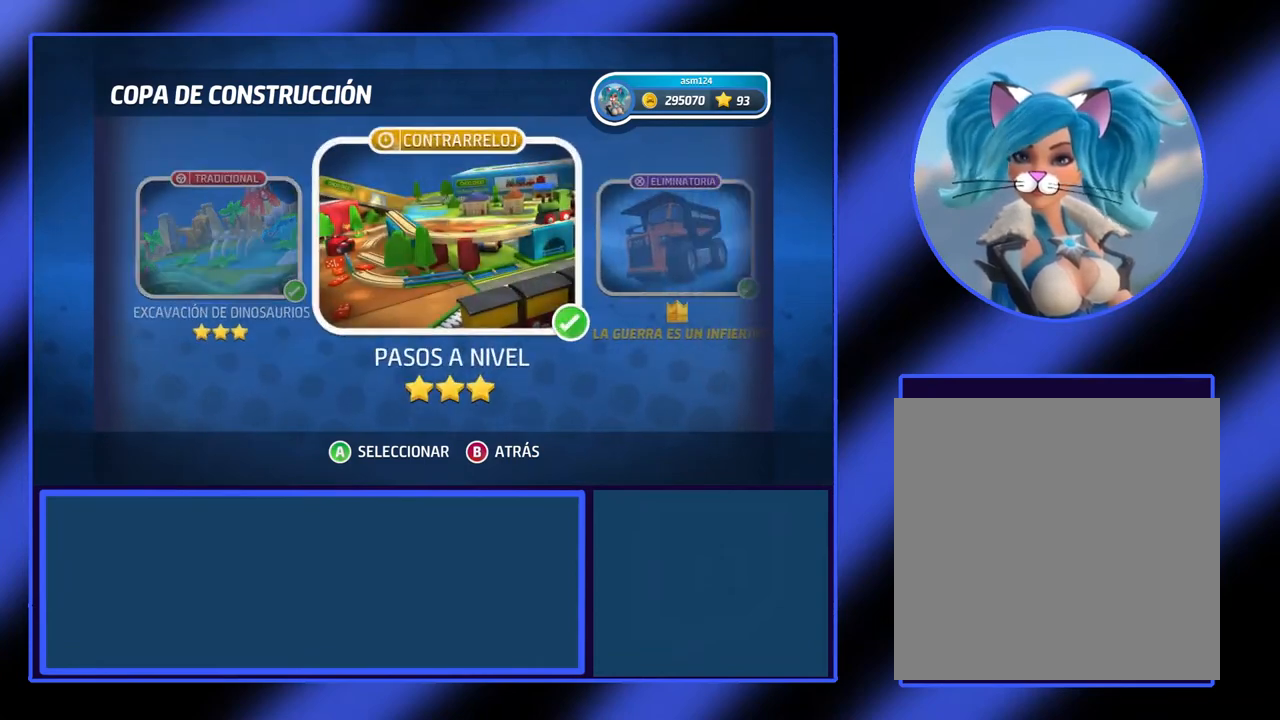
{"buttons": [], "left_stick": "center", "events": [[300, "left_stick", "right"], [467, "left_stick", "center"]]}
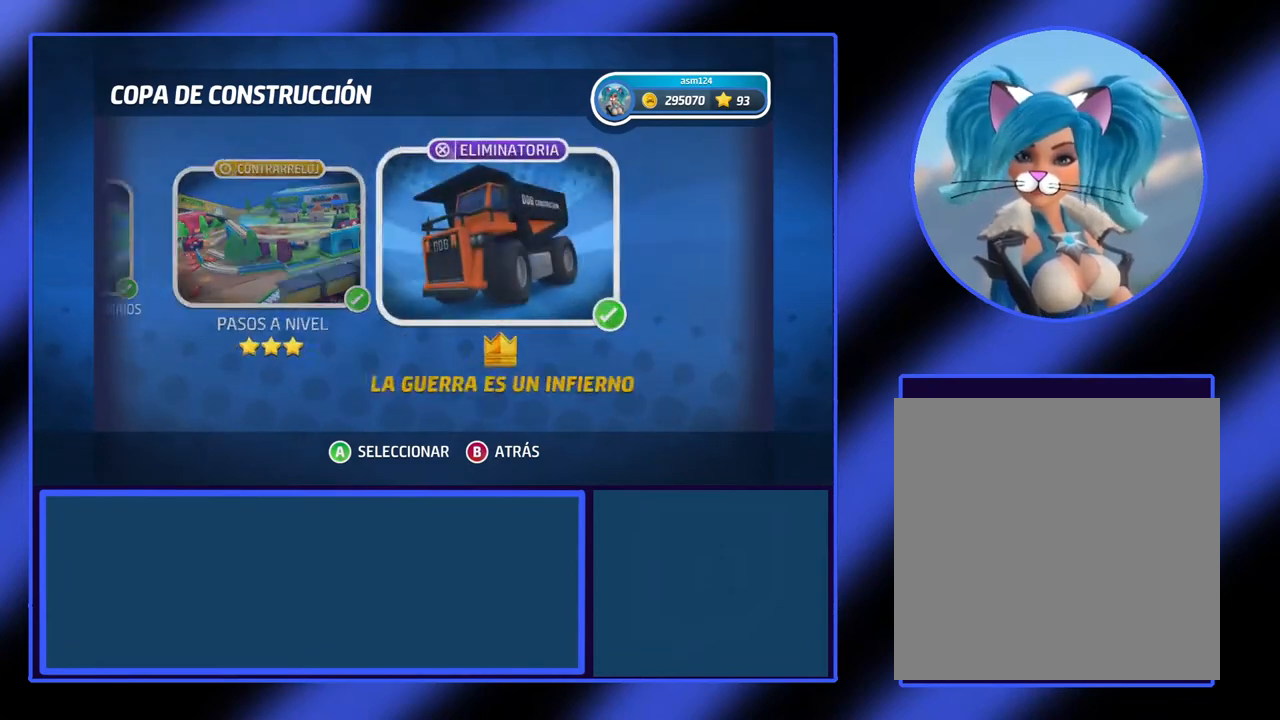
{"buttons": [], "left_stick": "center", "events": []}
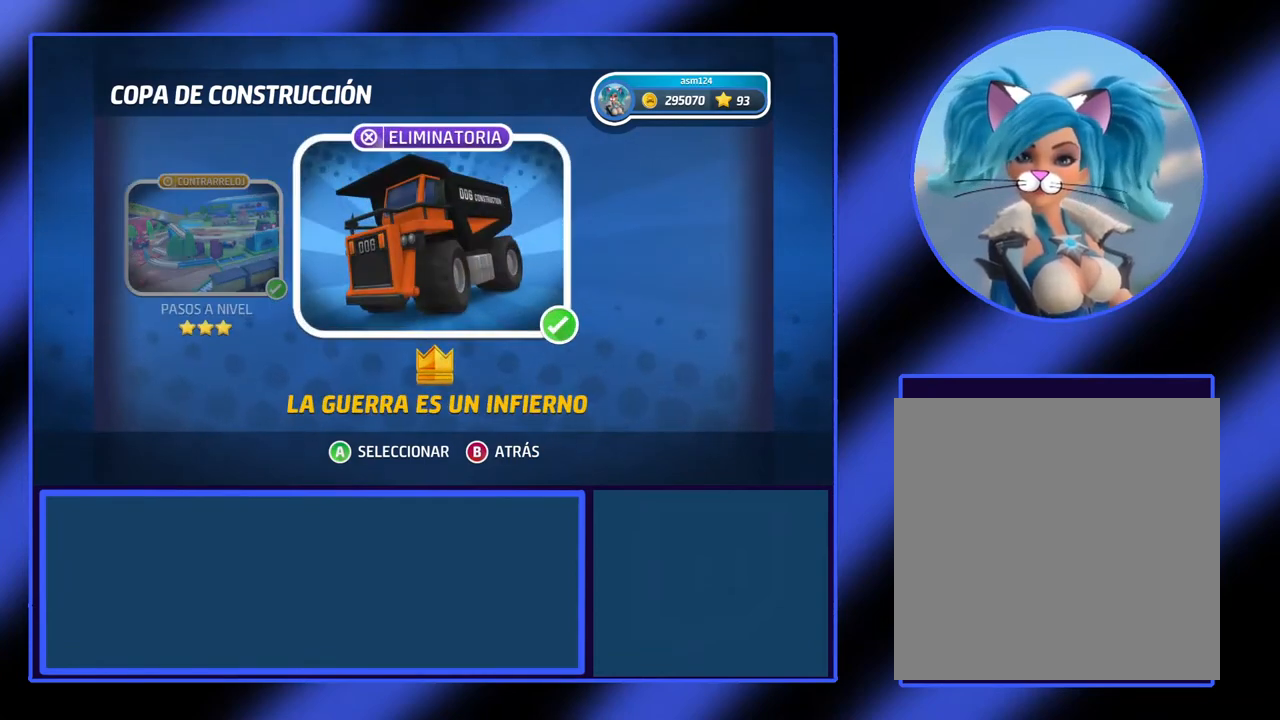
{"buttons": [], "left_stick": "center", "events": []}
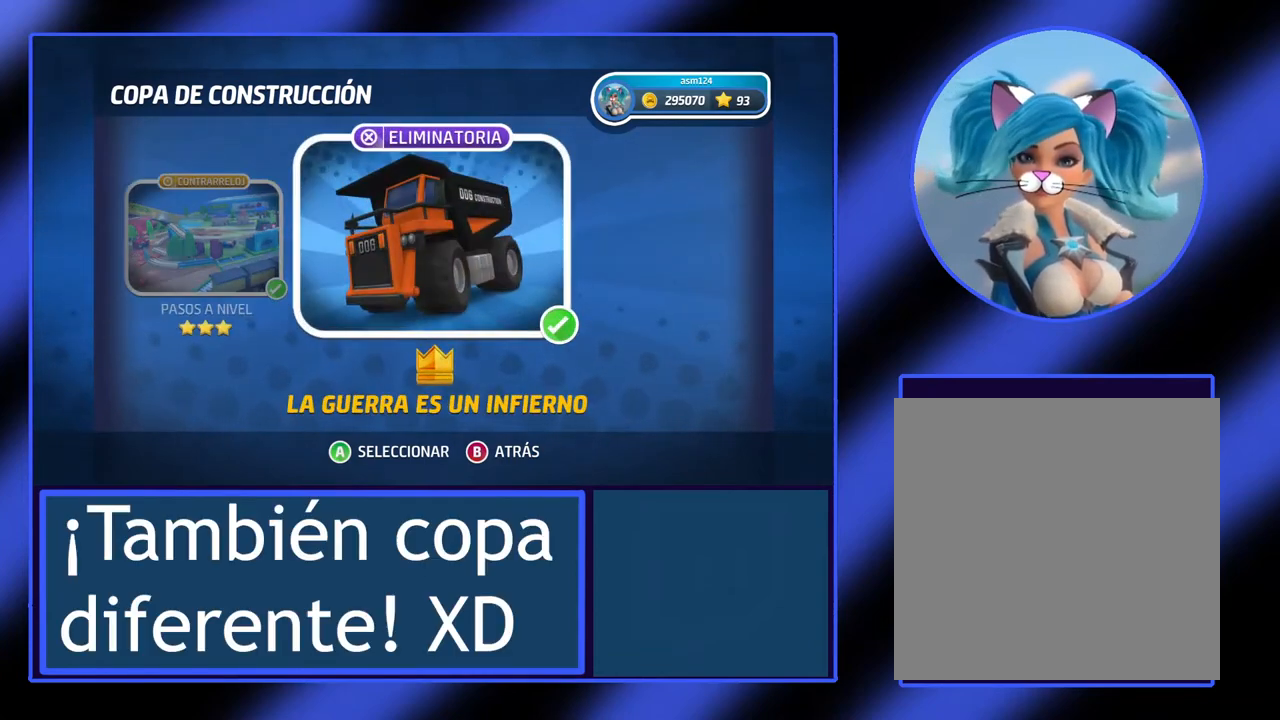
{"buttons": [], "left_stick": "center", "events": [[100, "B", "down"], [200, "B", "up"]]}
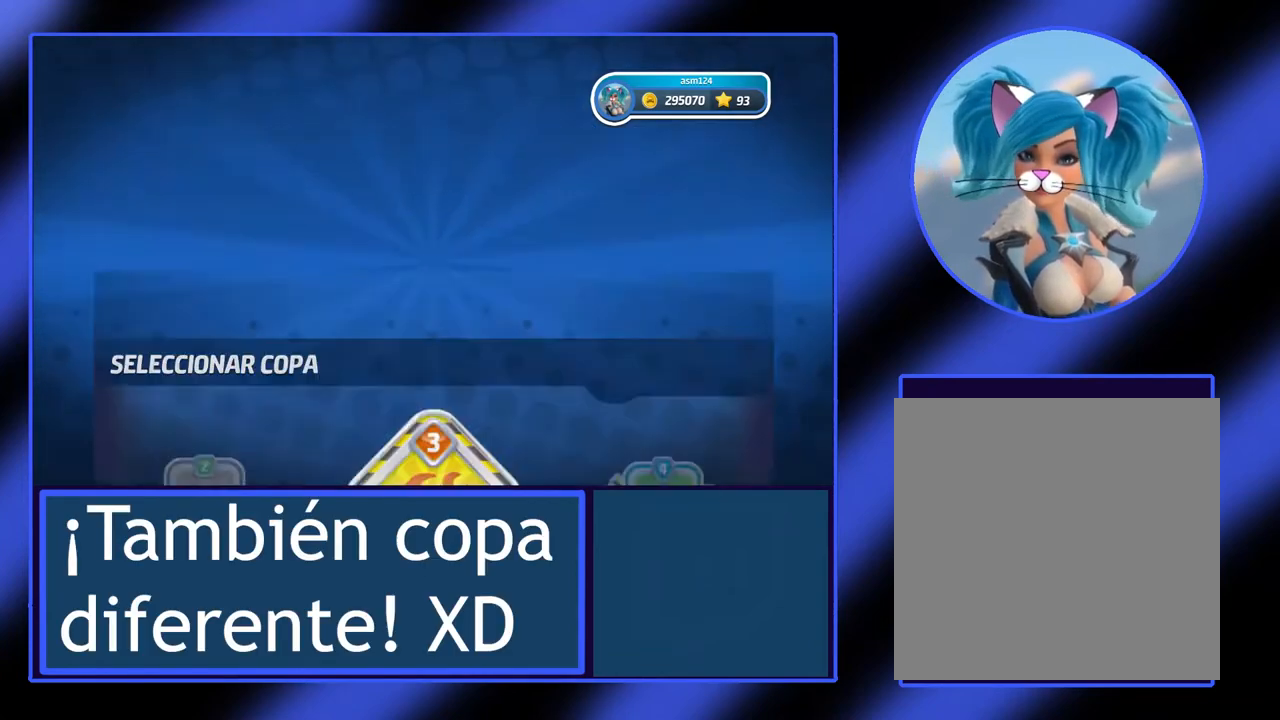
{"buttons": [], "left_stick": "center", "events": []}
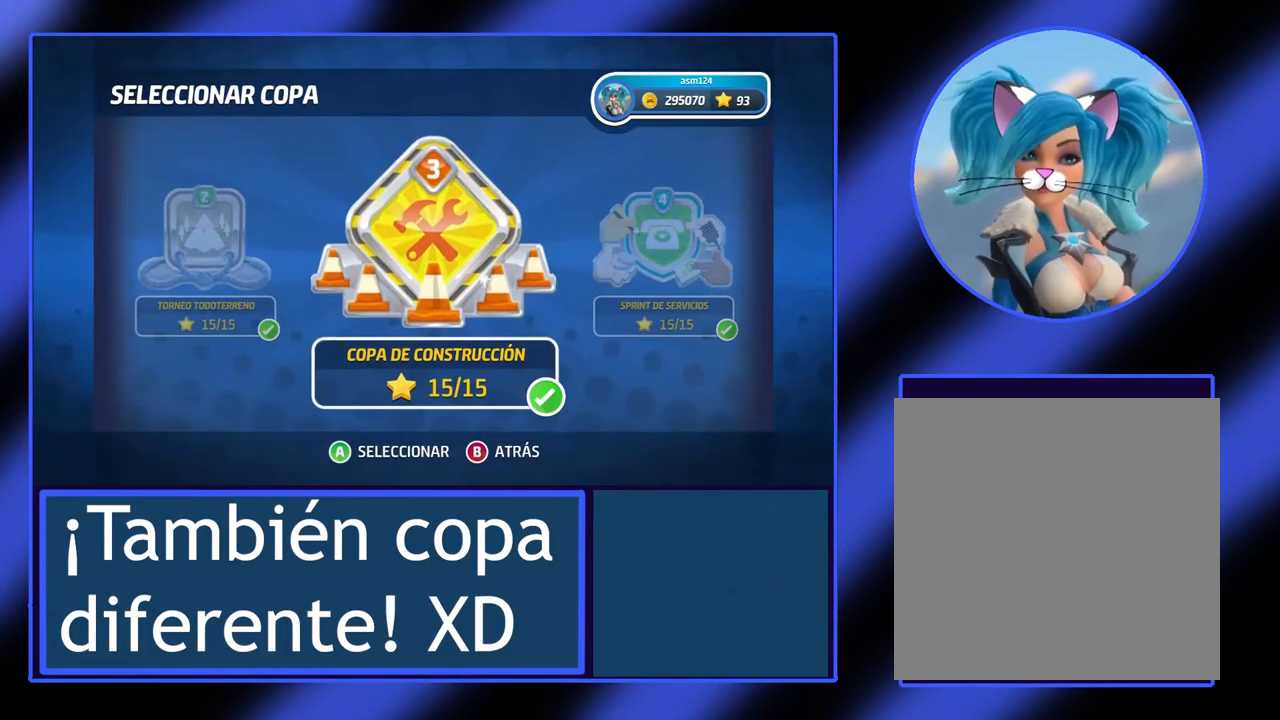
{"buttons": [], "left_stick": "center", "events": []}
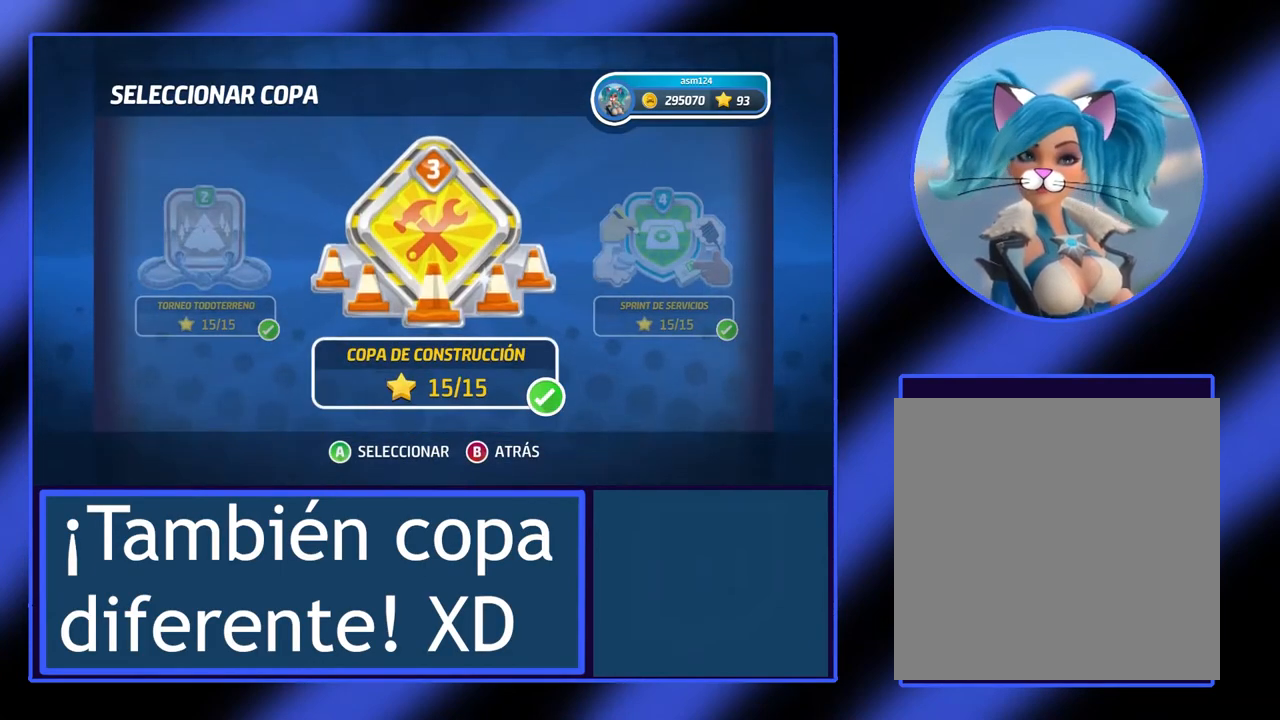
{"buttons": [], "left_stick": "center", "events": [[100, "left_stick", "right"], [233, "left_stick", "center"]]}
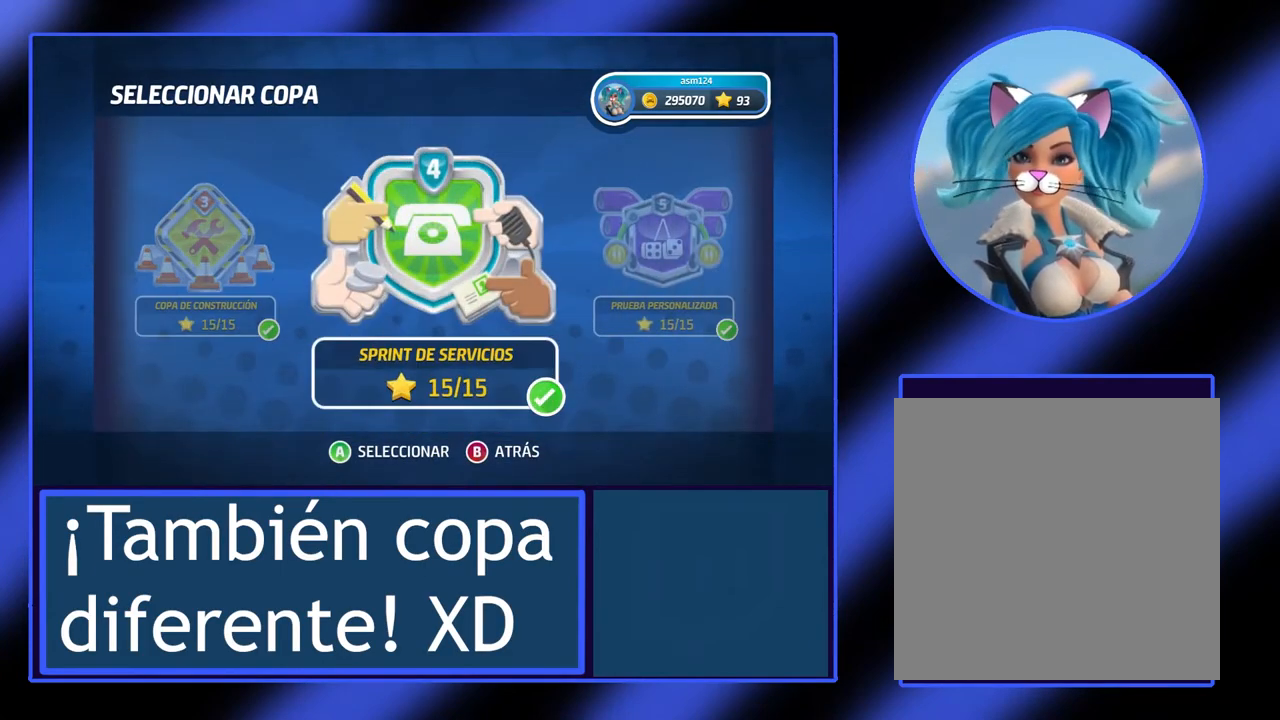
{"buttons": [], "left_stick": "right", "events": [[467, "left_stick", "right"]]}
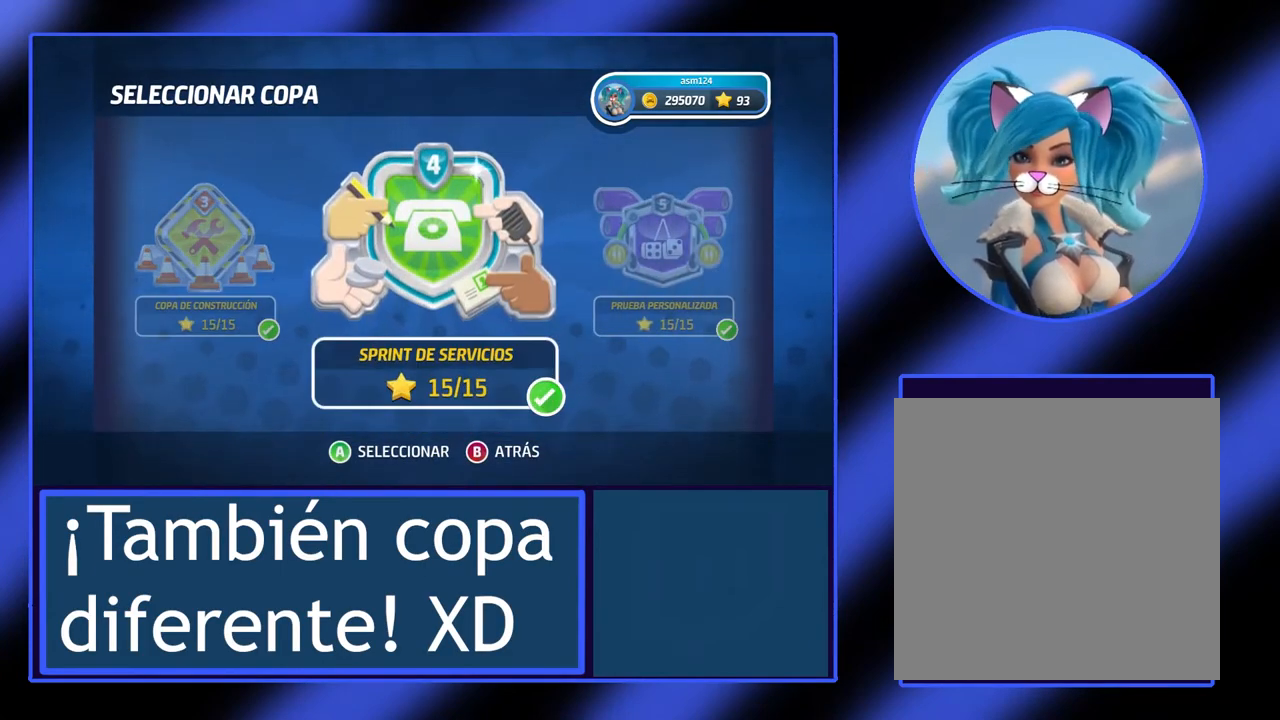
{"buttons": [], "left_stick": "center", "events": [[133, "left_stick", "center"]]}
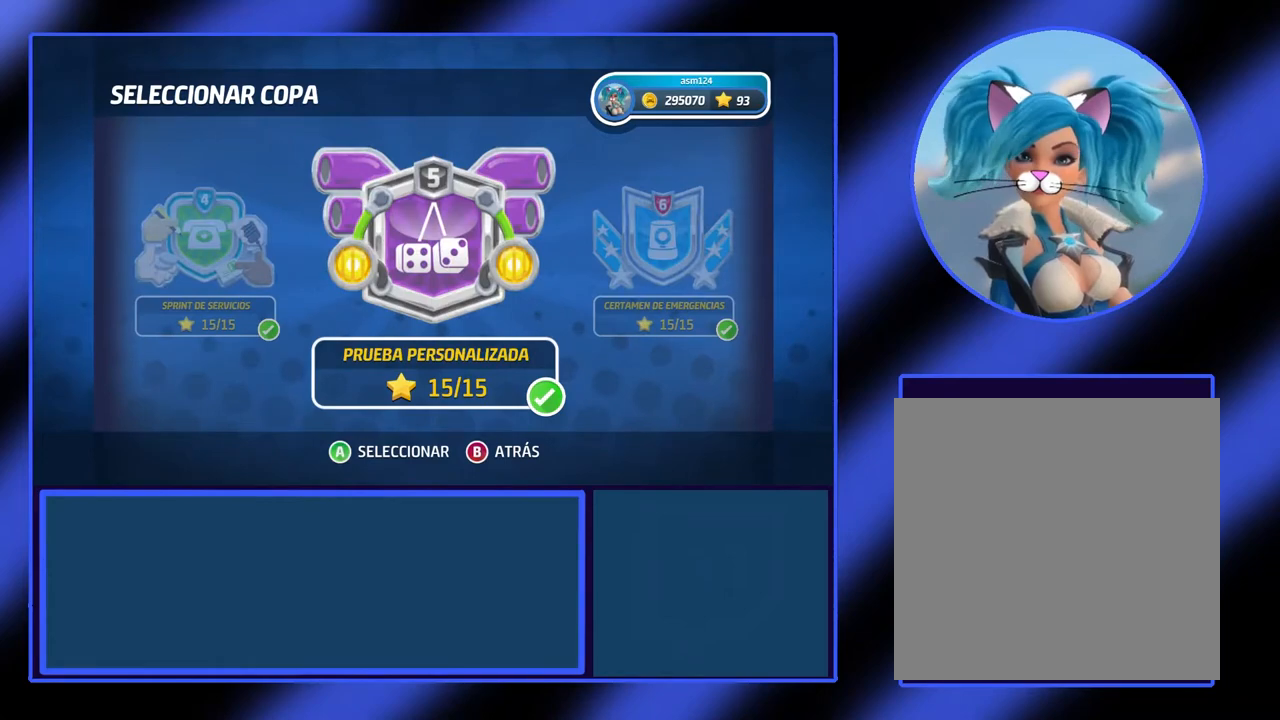
{"buttons": [], "left_stick": "center", "events": []}
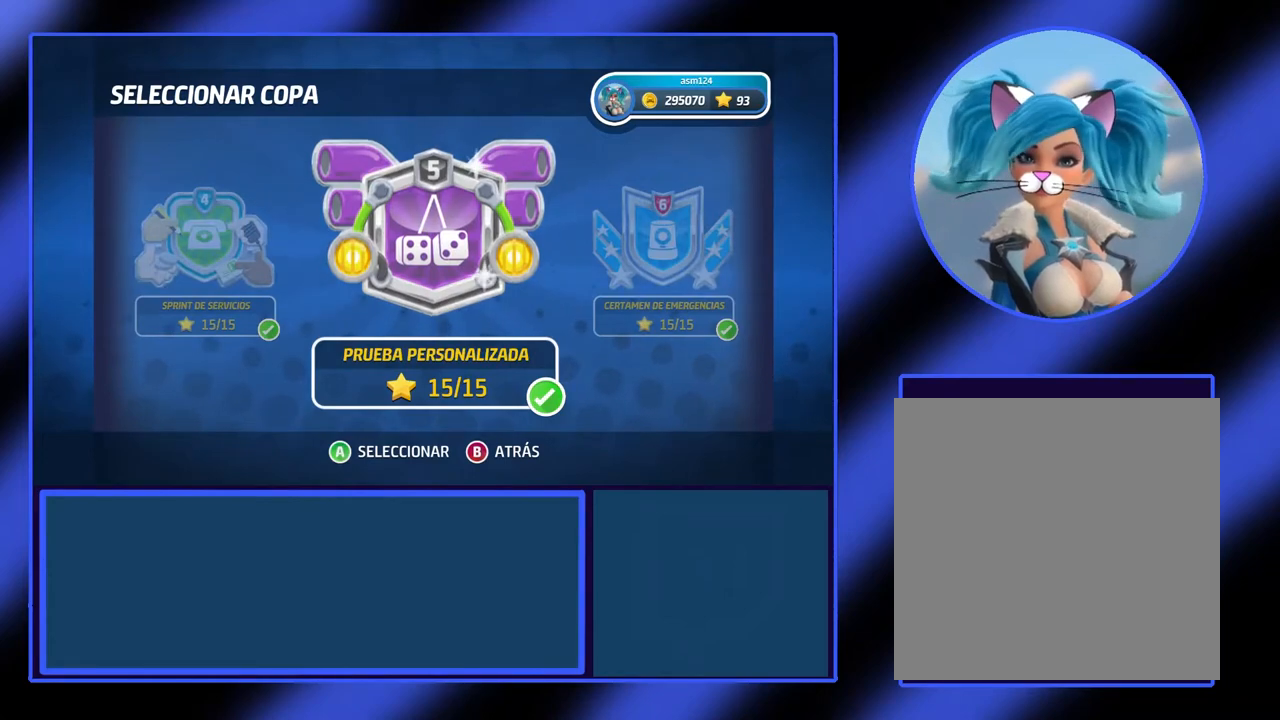
{"buttons": [], "left_stick": "center", "events": []}
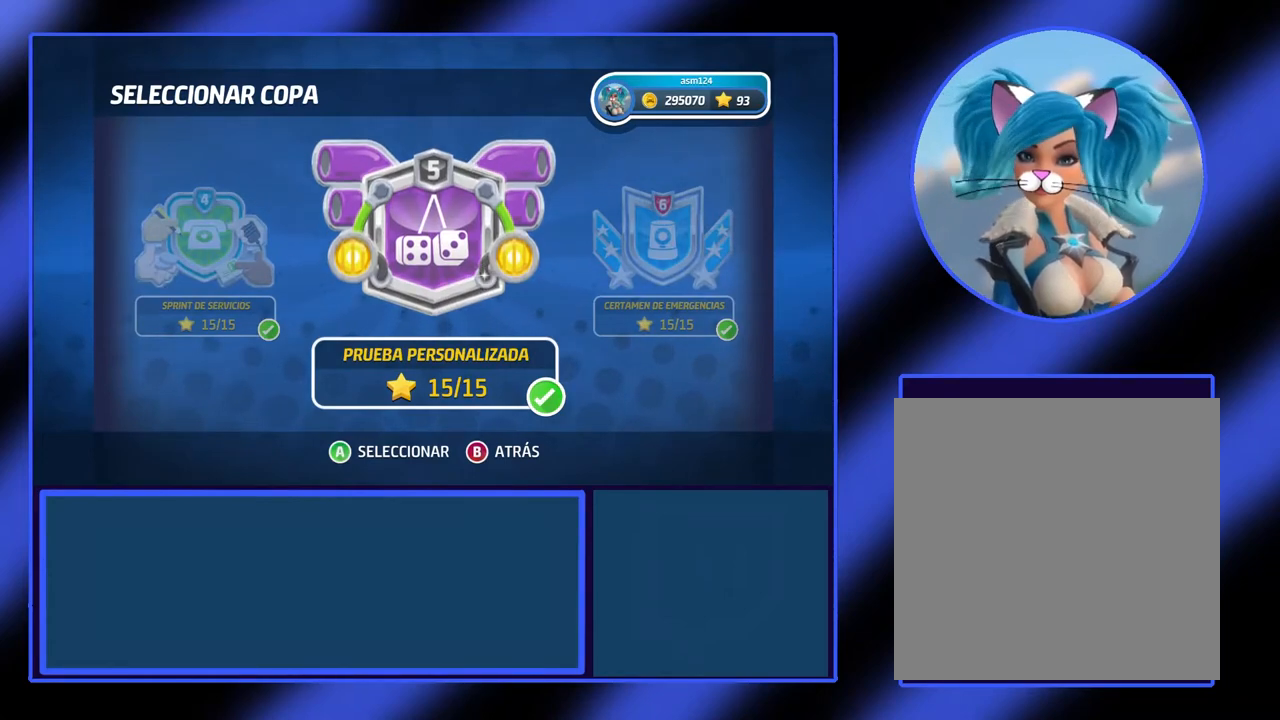
{"buttons": [], "left_stick": "center", "events": []}
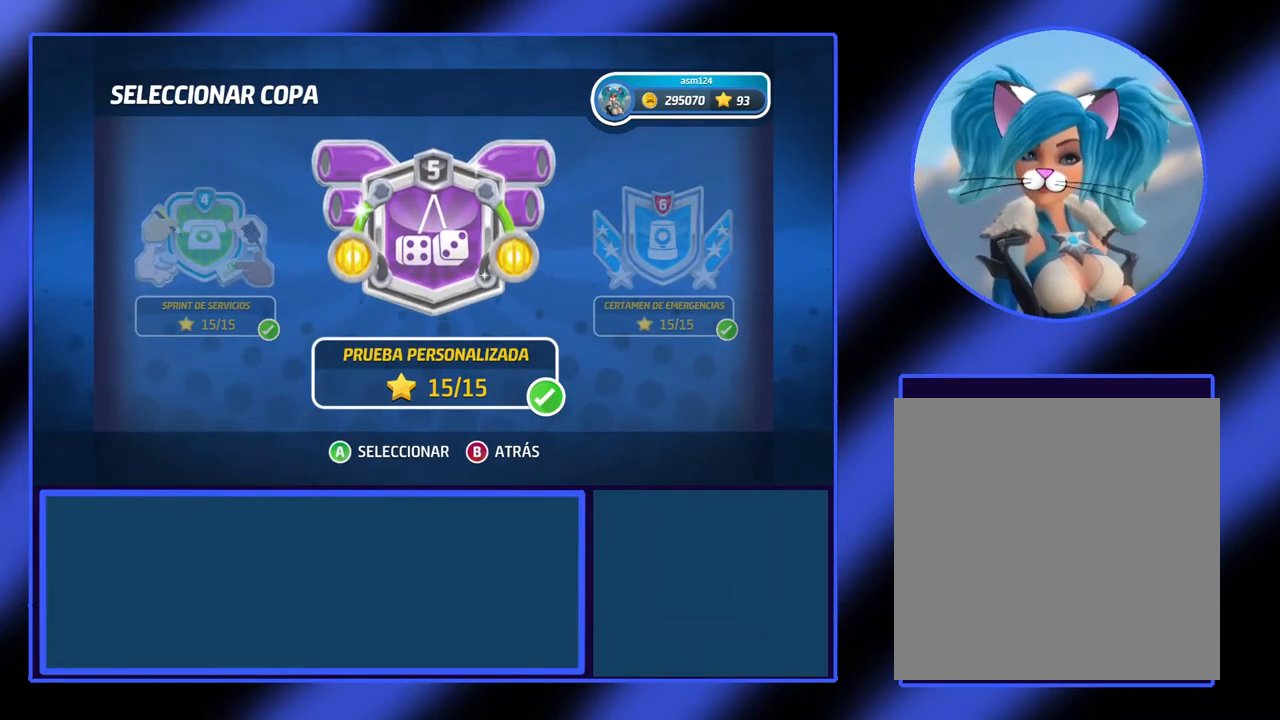
{"buttons": [], "left_stick": "center", "events": []}
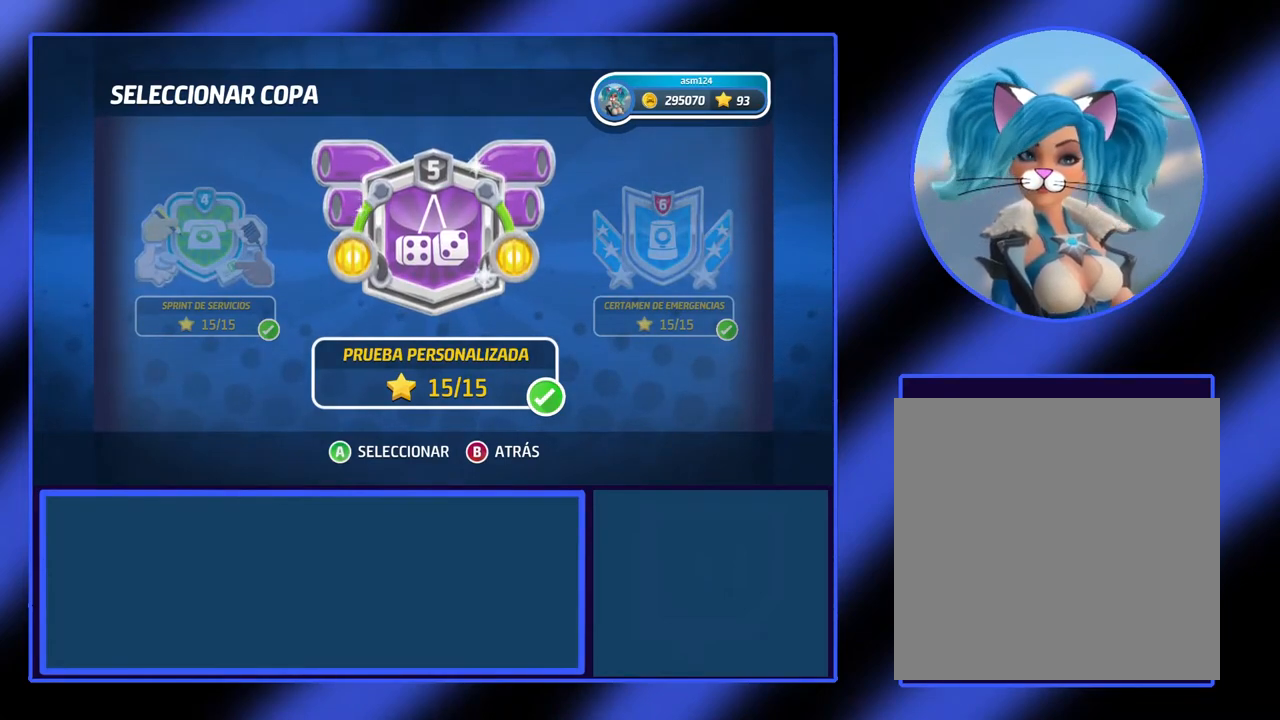
{"buttons": [], "left_stick": "center", "events": [[67, "left_stick", "right"], [233, "left_stick", "center"]]}
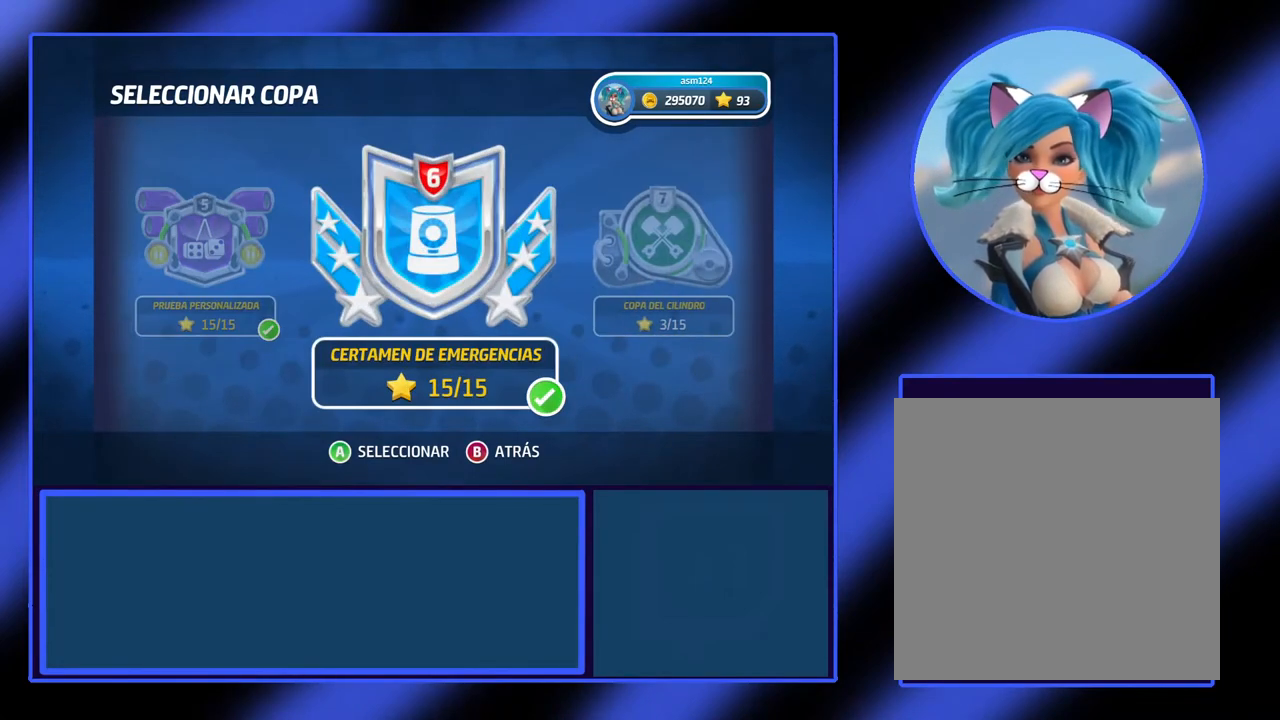
{"buttons": [], "left_stick": "center", "events": [[167, "left_stick", "left"], [300, "left_stick", "center"]]}
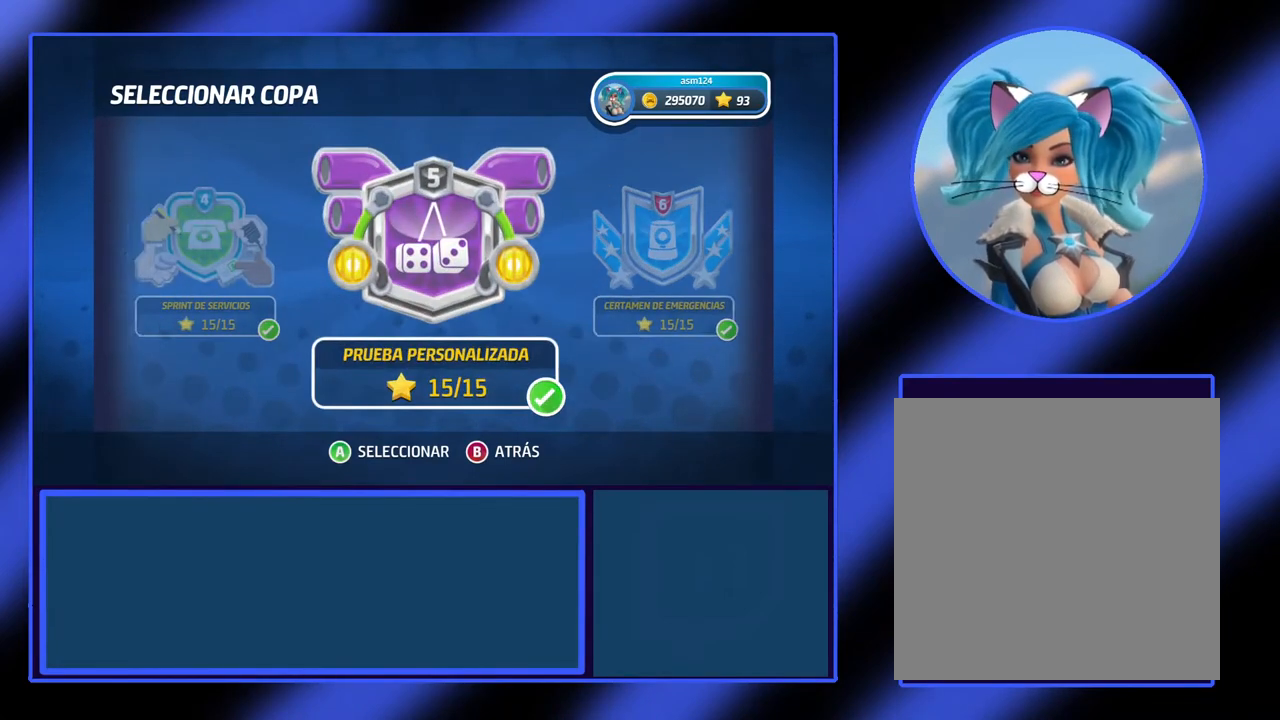
{"buttons": [], "left_stick": "center", "events": [[233, "left_stick", "right"], [300, "left_stick", "center"]]}
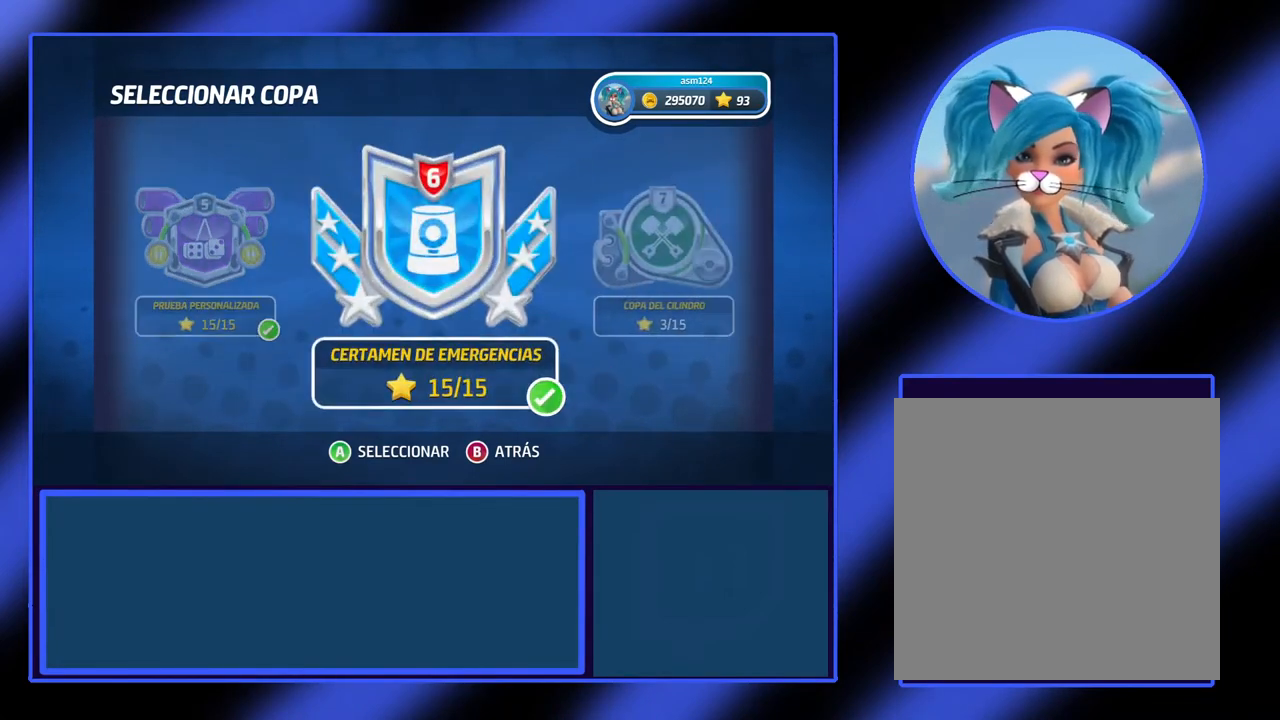
{"buttons": [], "left_stick": "center", "events": [[67, "A", "down"], [233, "A", "up"]]}